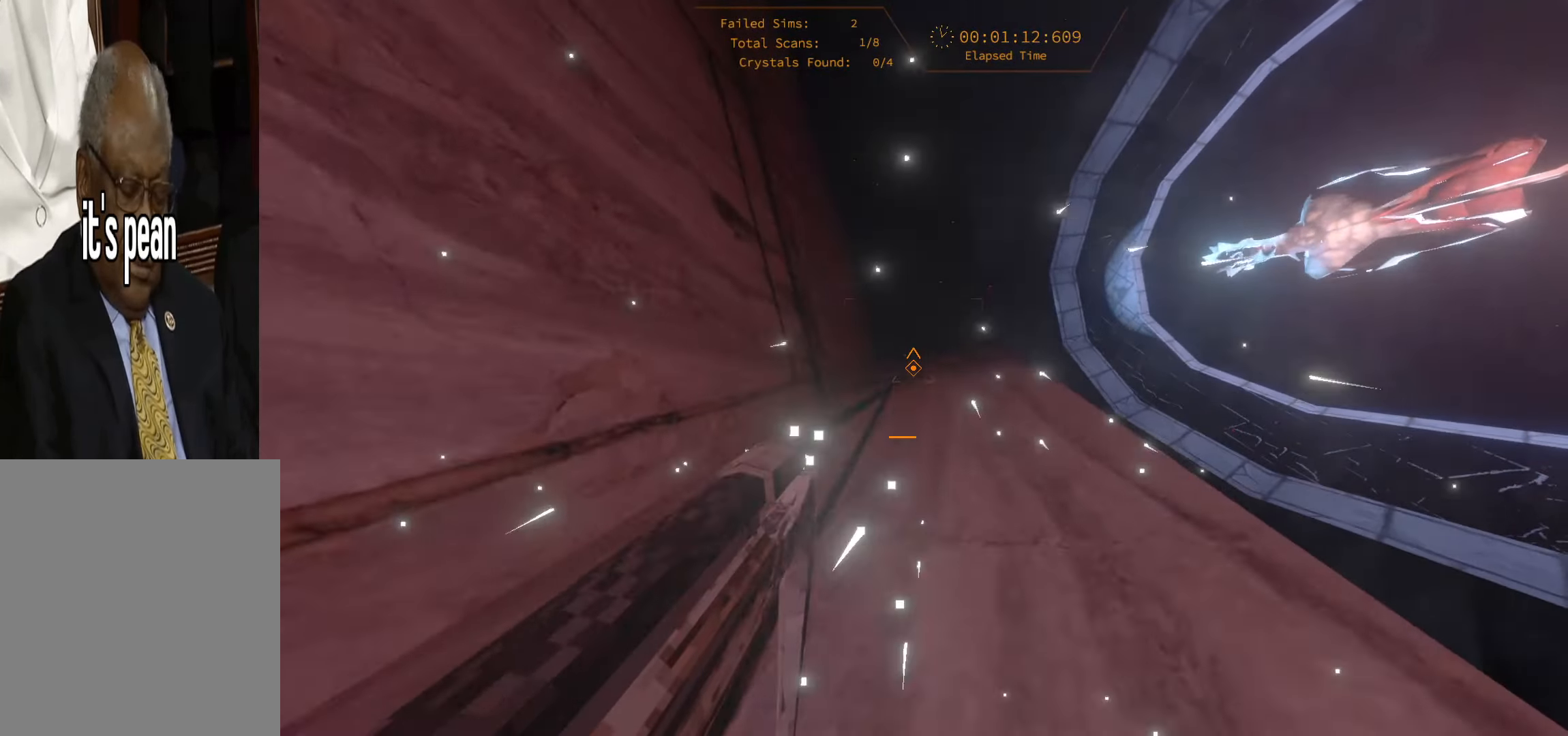
Gameplay with keyboard; each line is a JSON object with the keys held at the frame after it. "events" lists presses ("down") and releases ("up") of "1", "2", "3", "4", "5", "6", "a", "alt", "c", "caps_lock", "ctrl", "d", "e", "escape", "f", "f1", "f2", "f3", "f4", "g", "q", "r", "s", "shift", "space", "super", "t", "tab", "tilde", "v", "w", "x" and "y" between this image and that frame as [ms after this image, input, new state], when the widget could be followed in between. No other keys are recorded. Mouse input is not recorded.
{"keys": [], "events": [[16, "s", "up"]]}
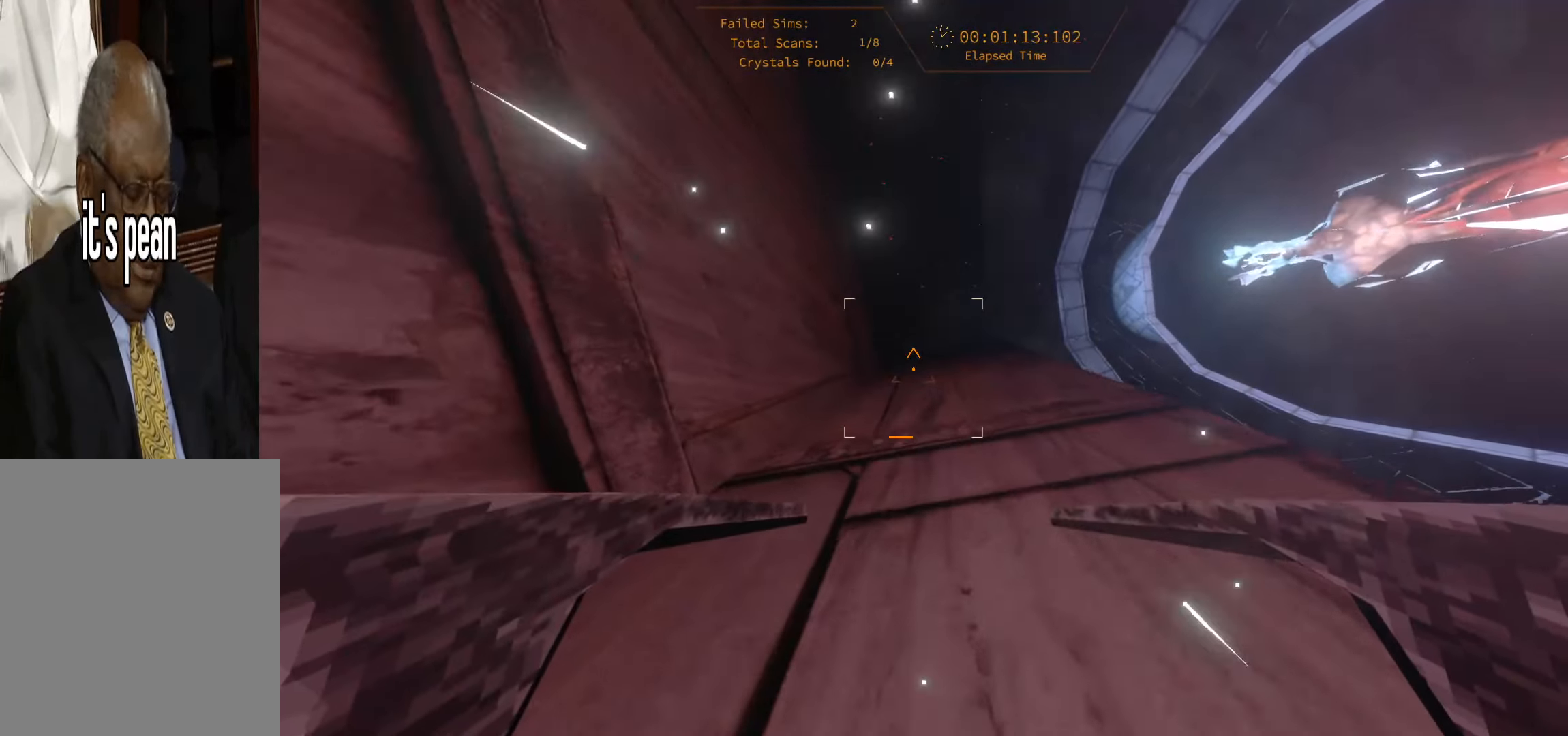
{"keys": [], "events": []}
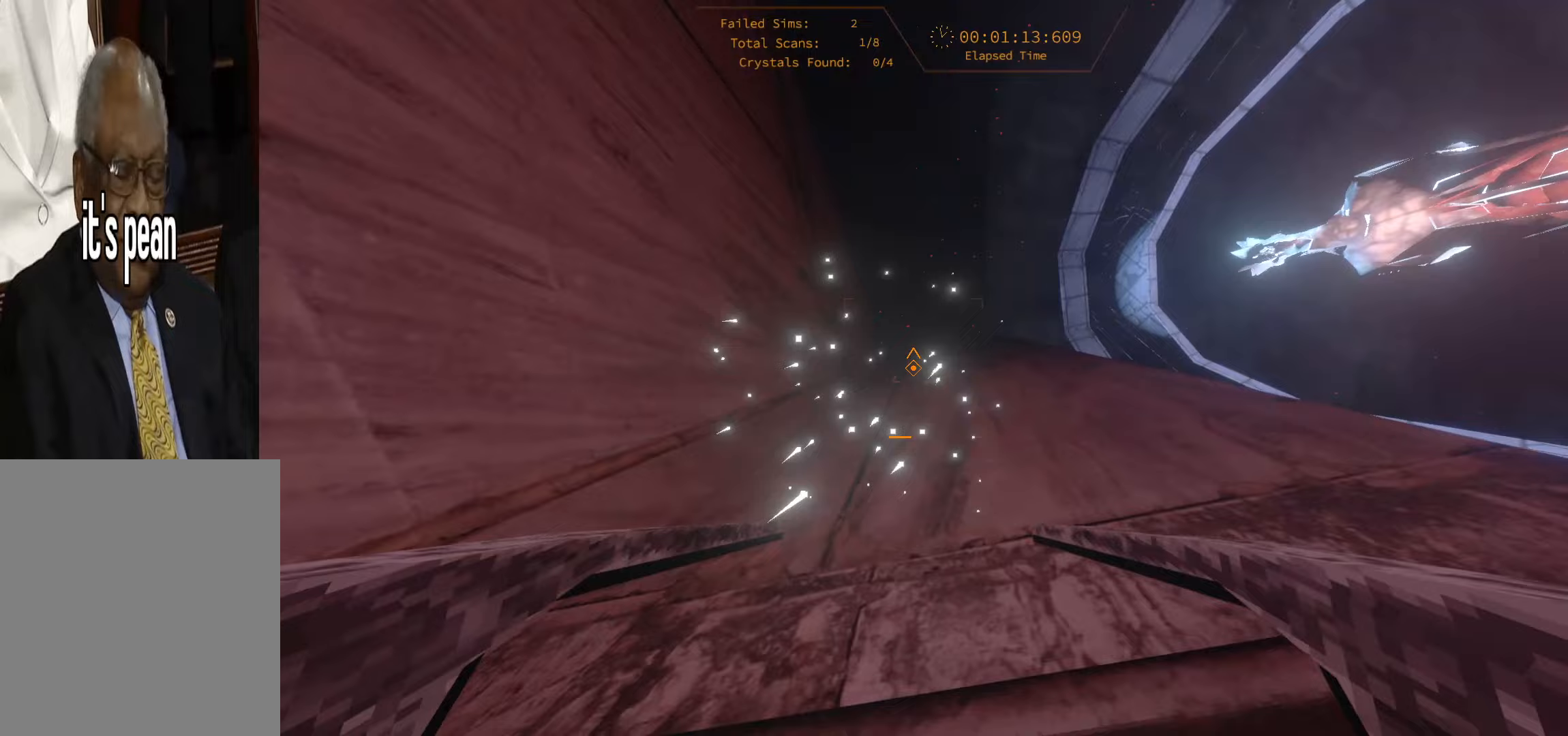
{"keys": [], "events": []}
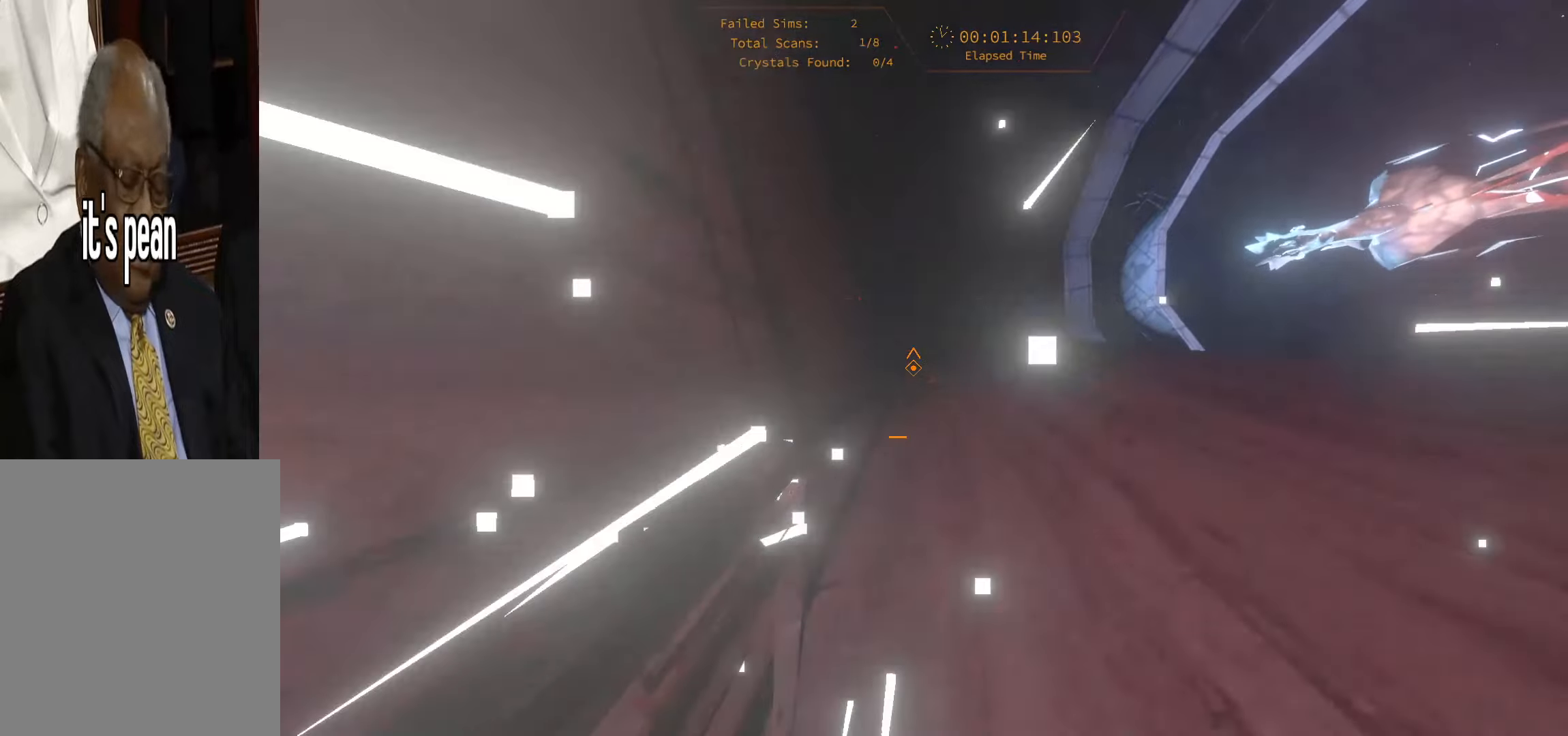
{"keys": [], "events": []}
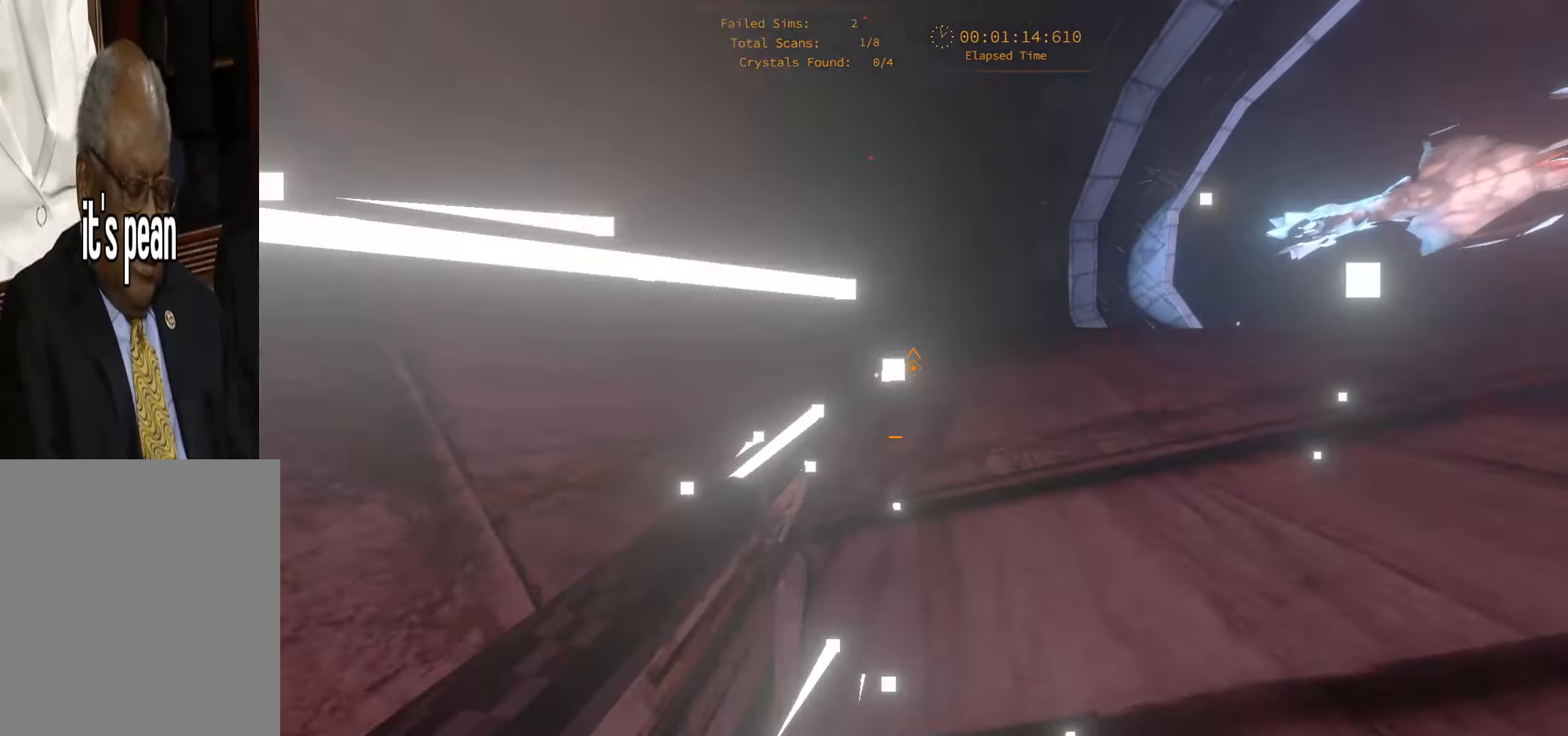
{"keys": [], "events": []}
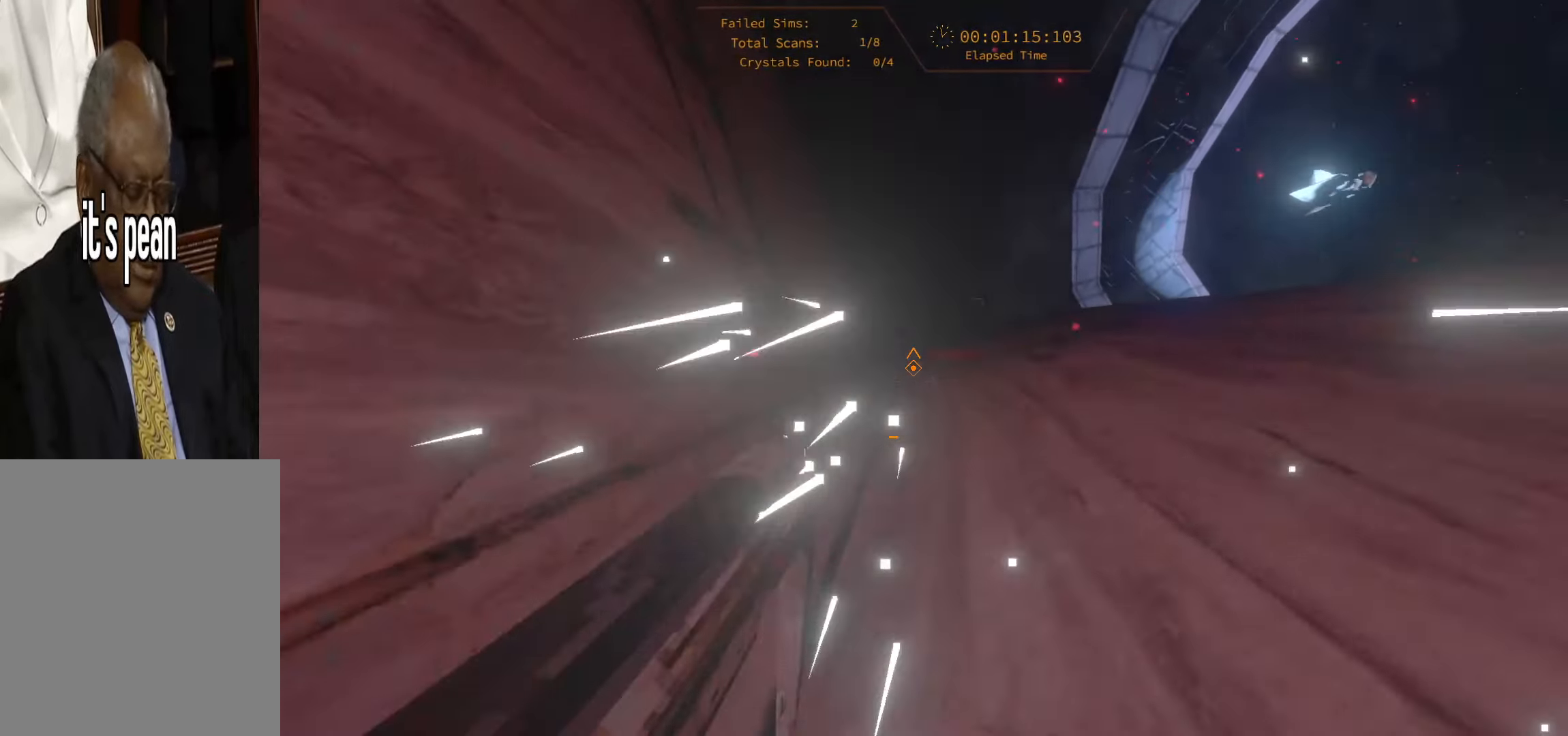
{"keys": [], "events": []}
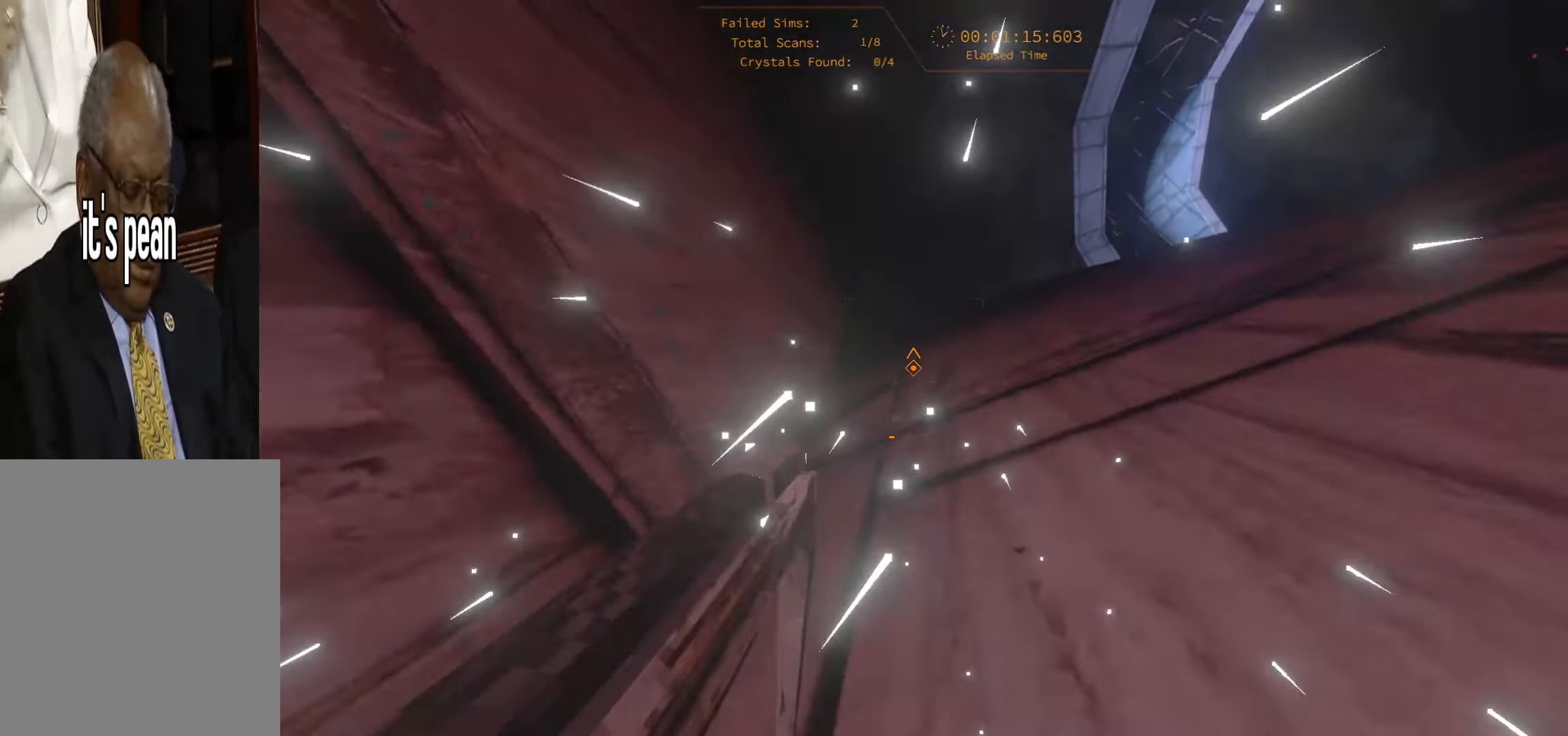
{"keys": ["a", "d", "w"], "events": [[33, "a", "down"], [33, "w", "down"], [433, "d", "down"]]}
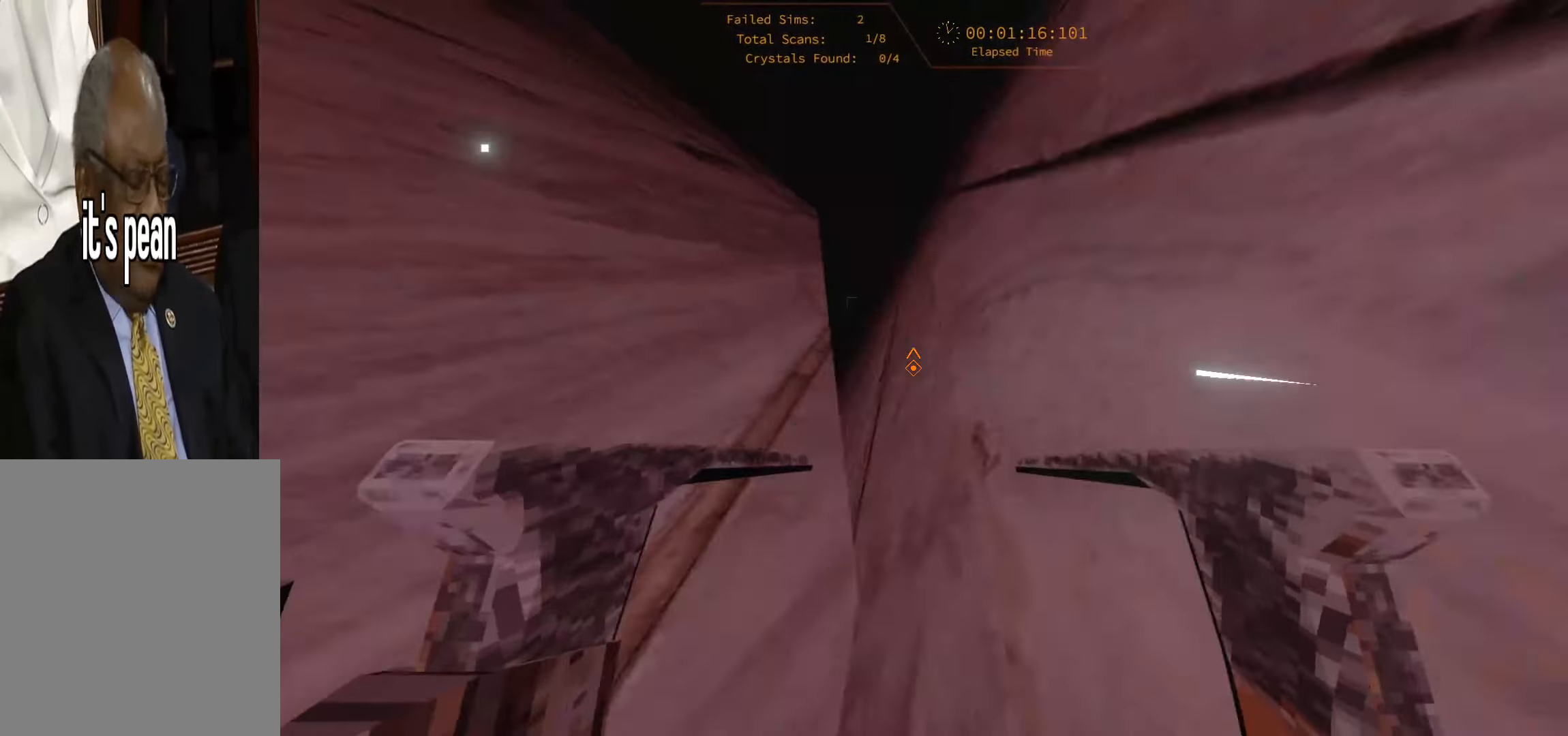
{"keys": ["w"], "events": [[50, "a", "up"], [233, "d", "up"]]}
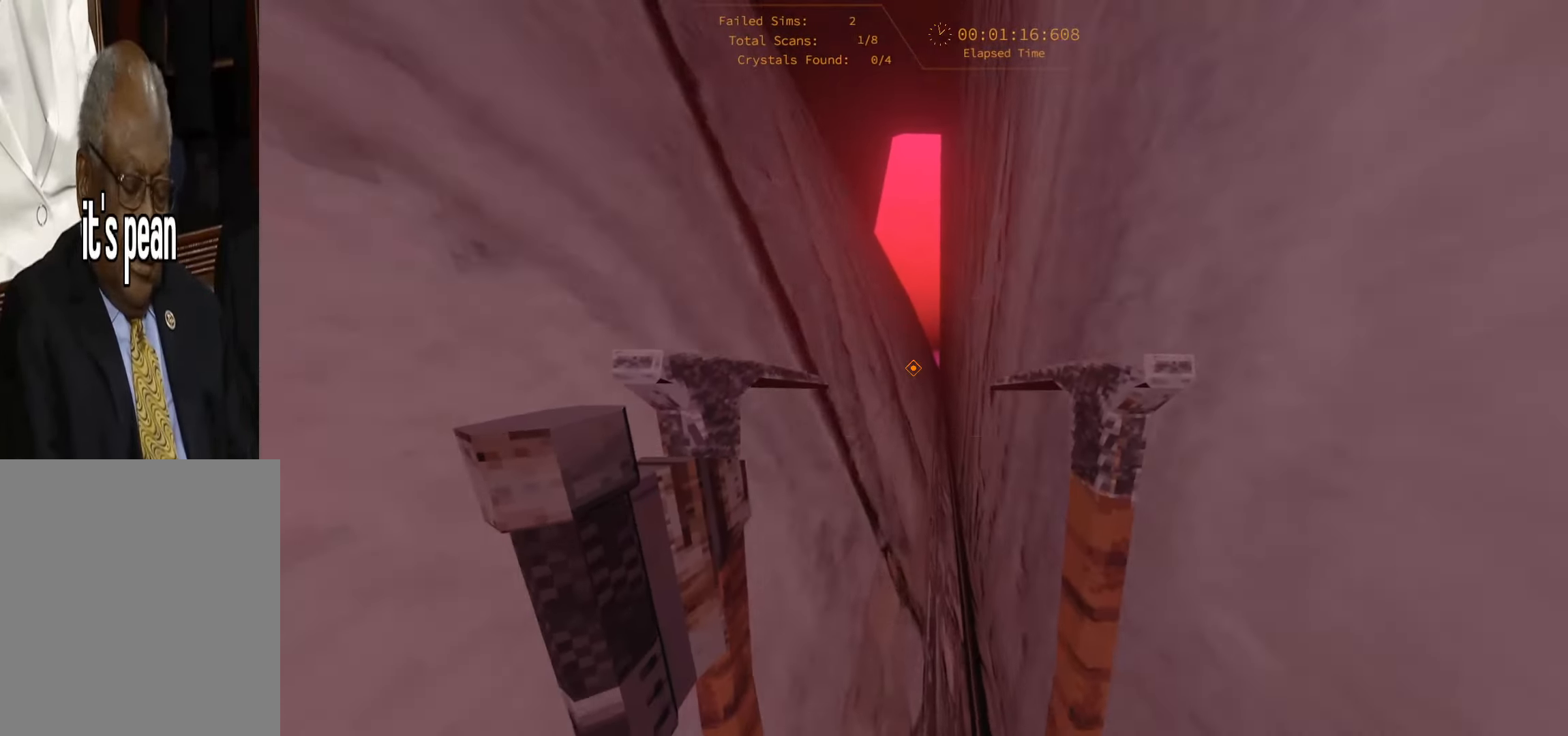
{"keys": ["w"], "events": []}
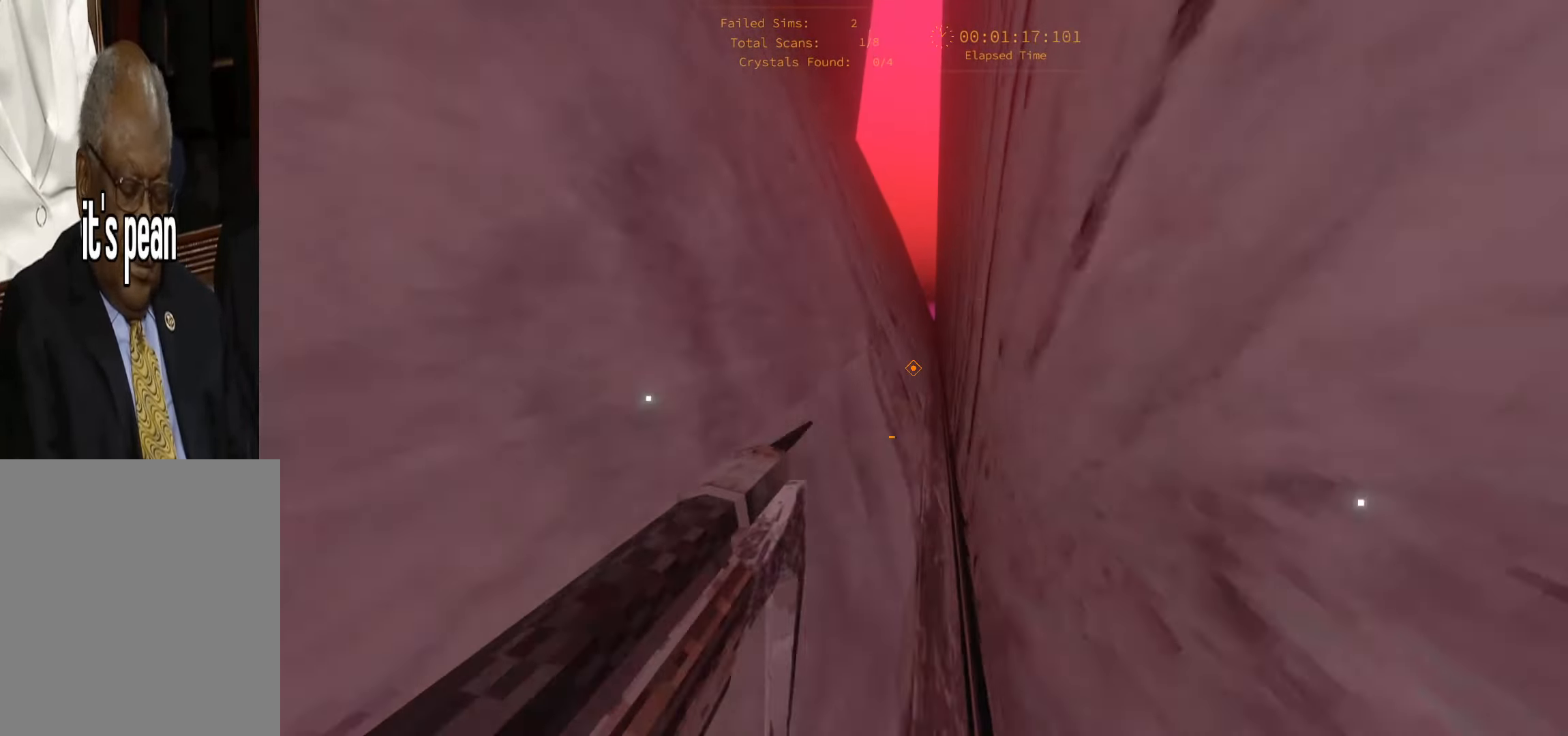
{"keys": ["w"], "events": []}
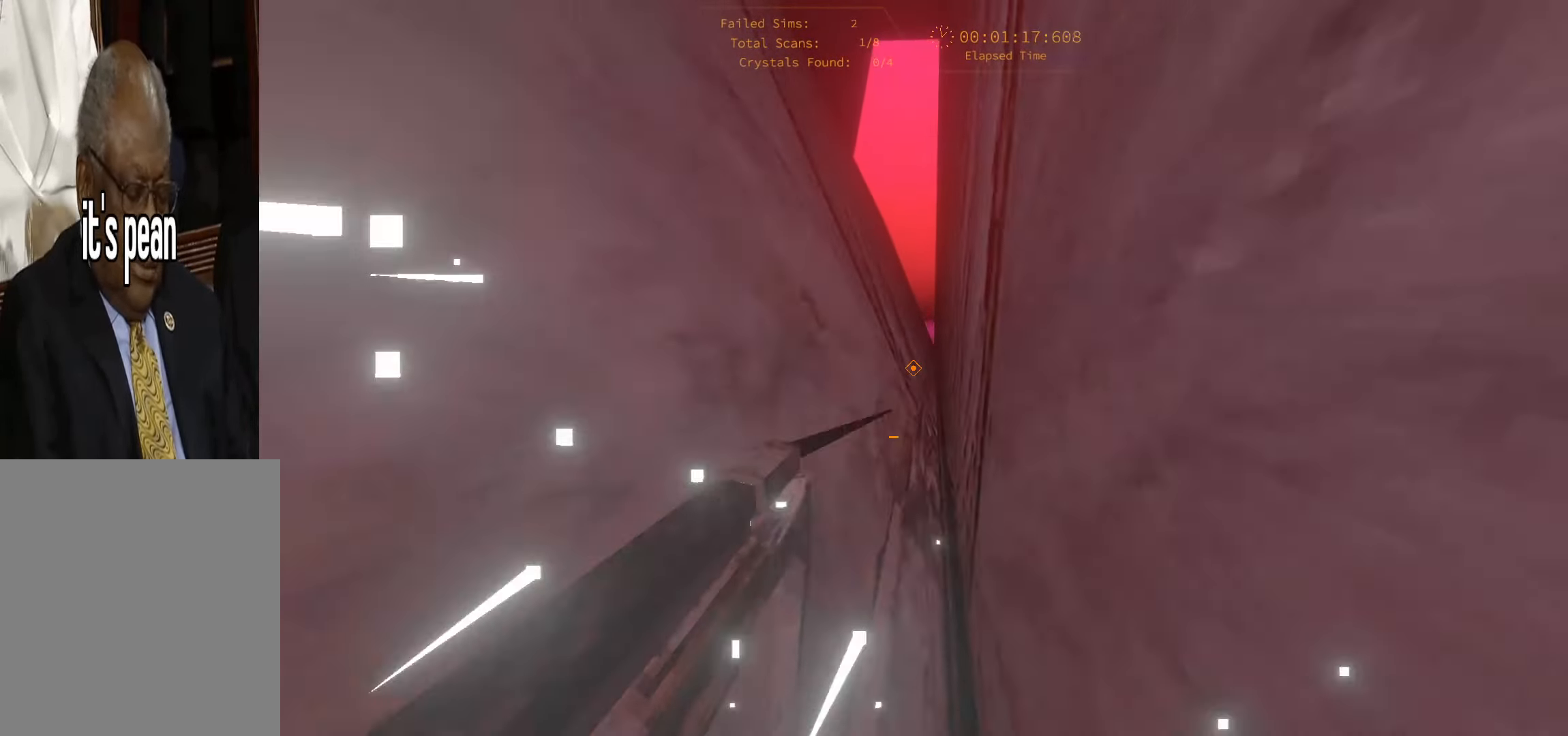
{"keys": ["w"], "events": []}
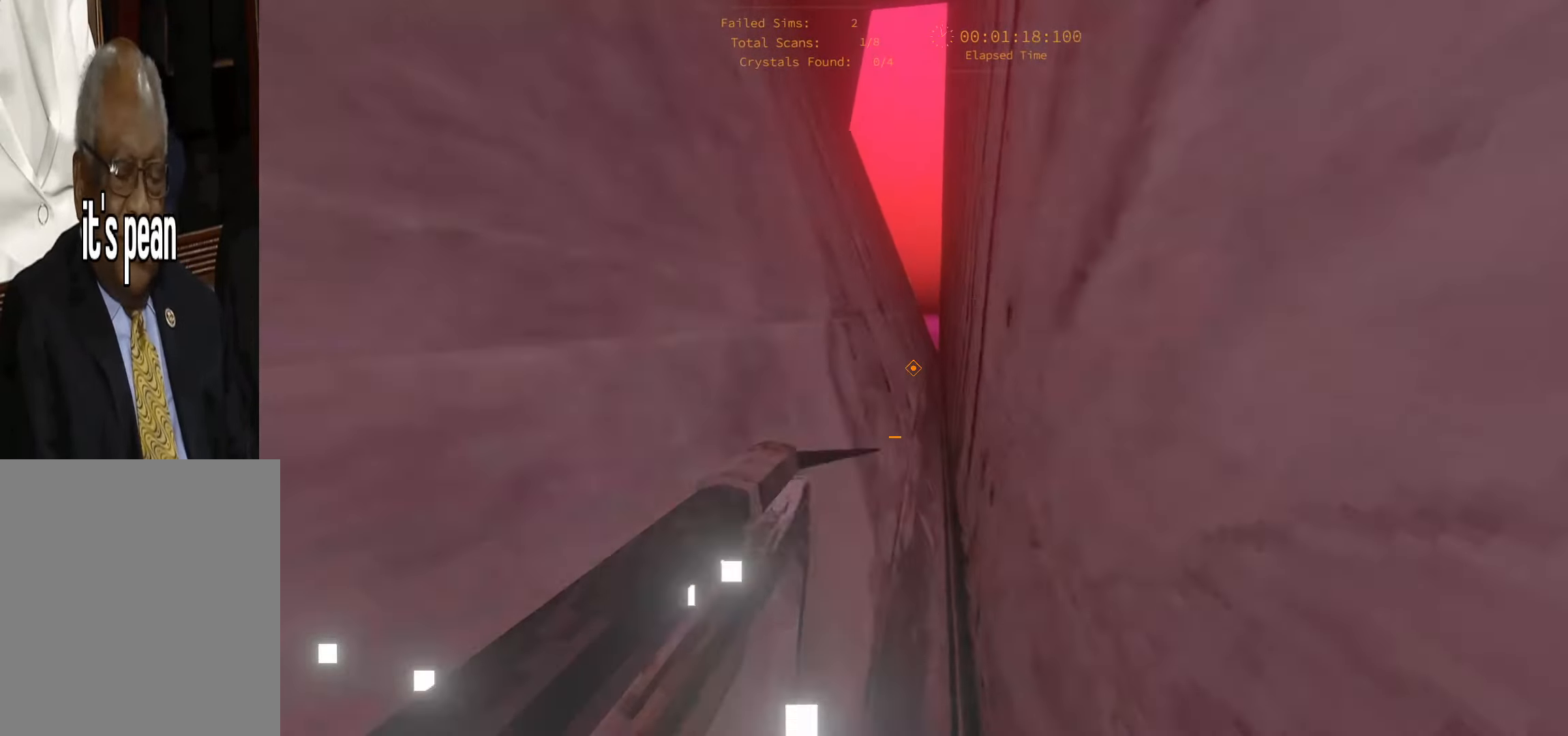
{"keys": ["w"], "events": []}
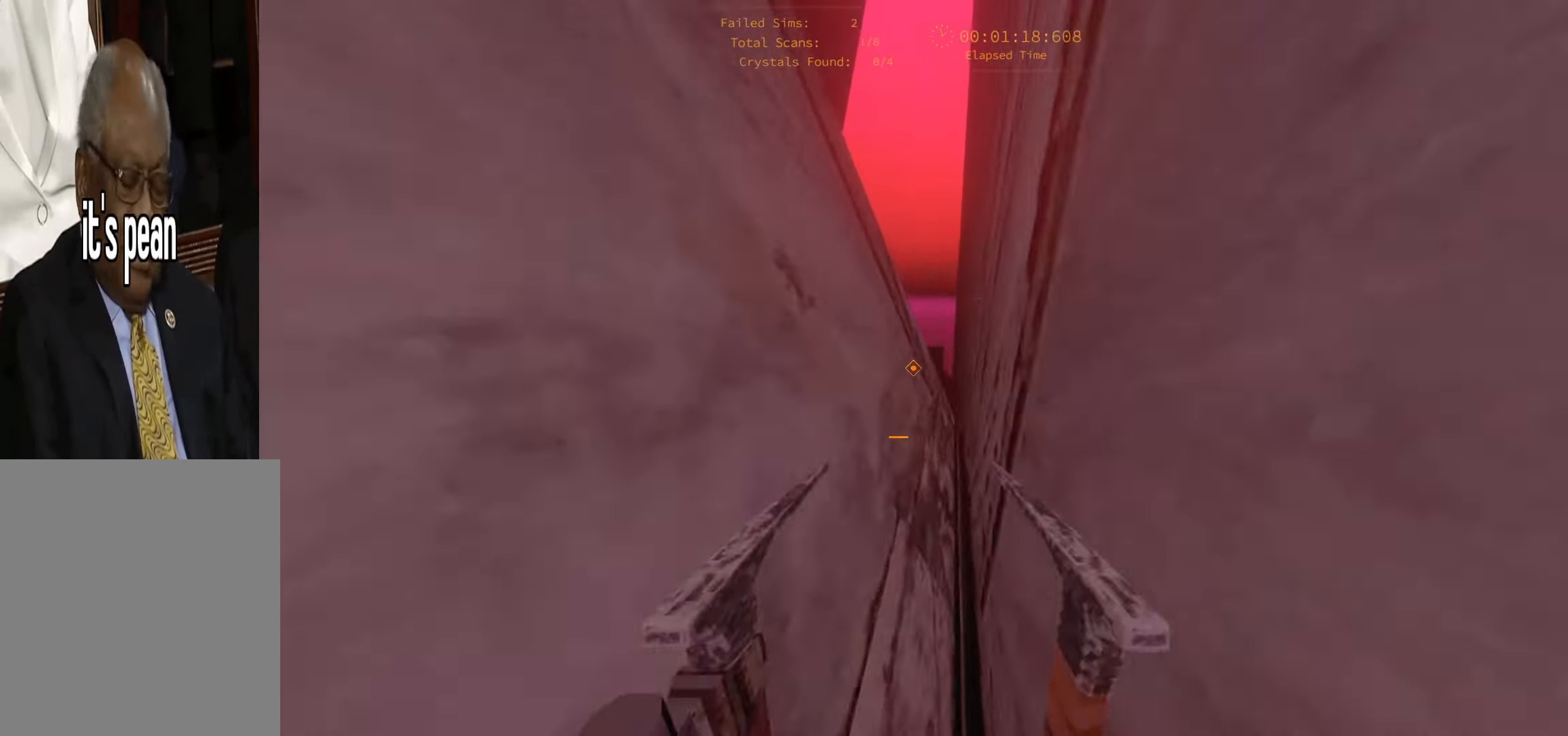
{"keys": ["w"], "events": [[134, "space", "down"], [334, "space", "up"]]}
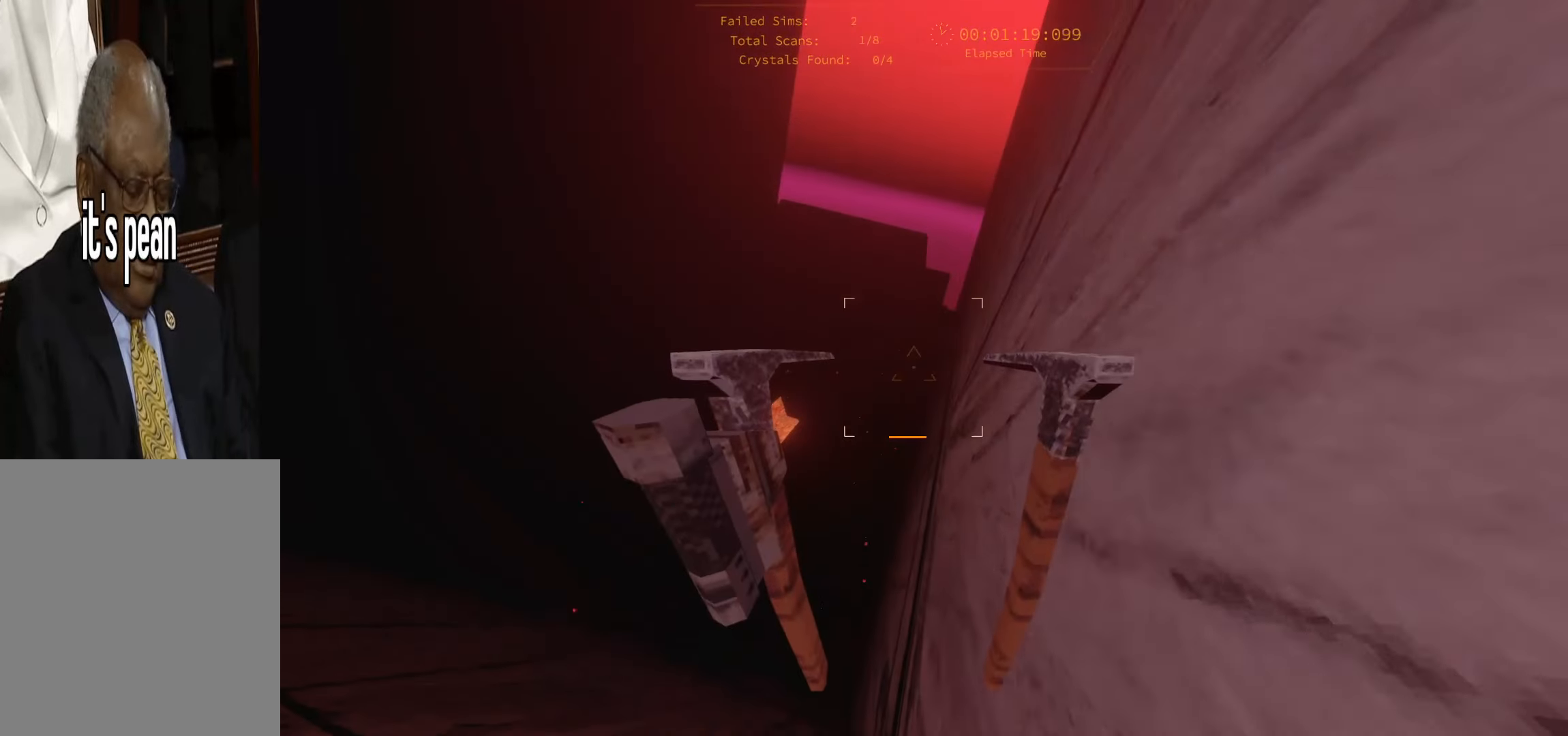
{"keys": ["w"], "events": []}
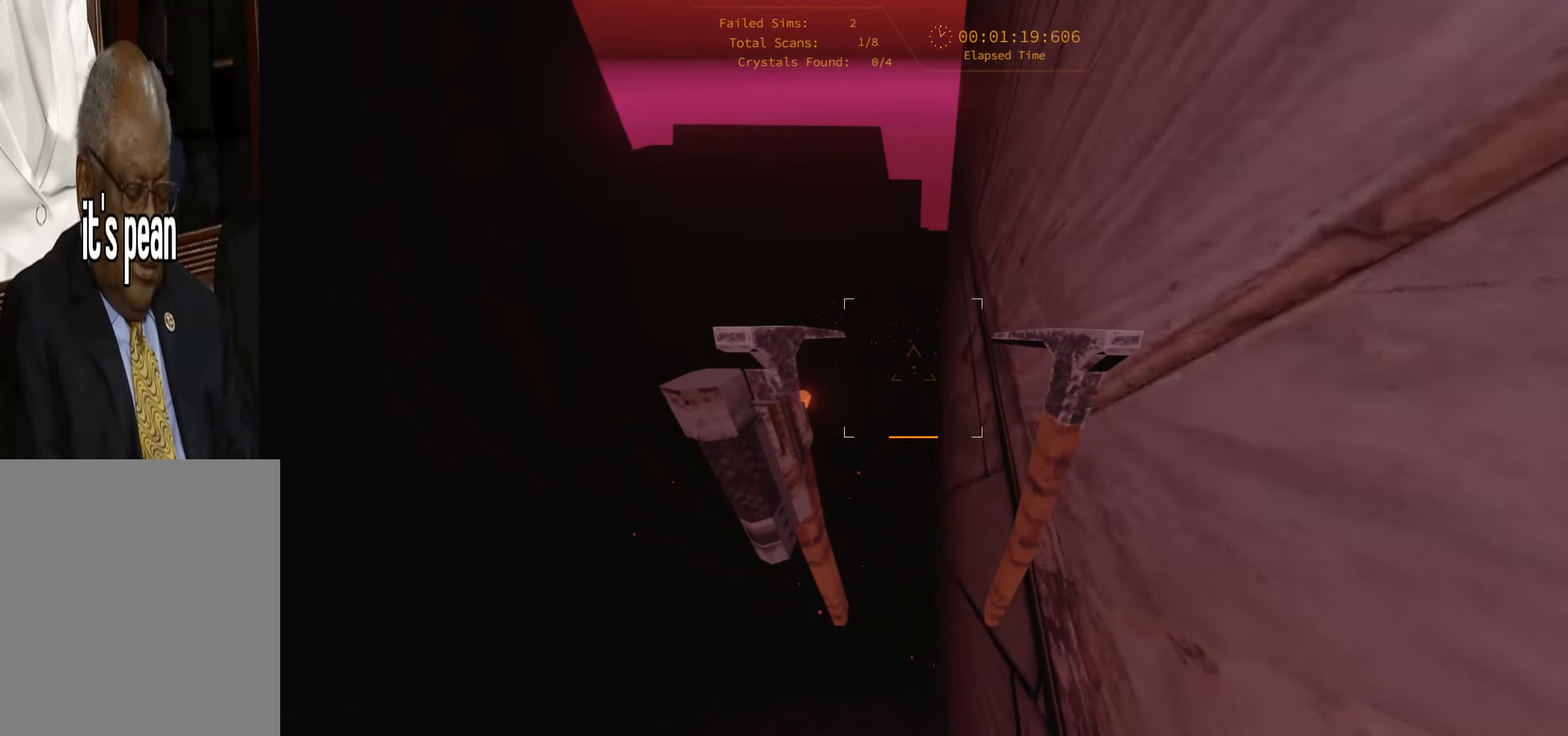
{"keys": ["w"], "events": []}
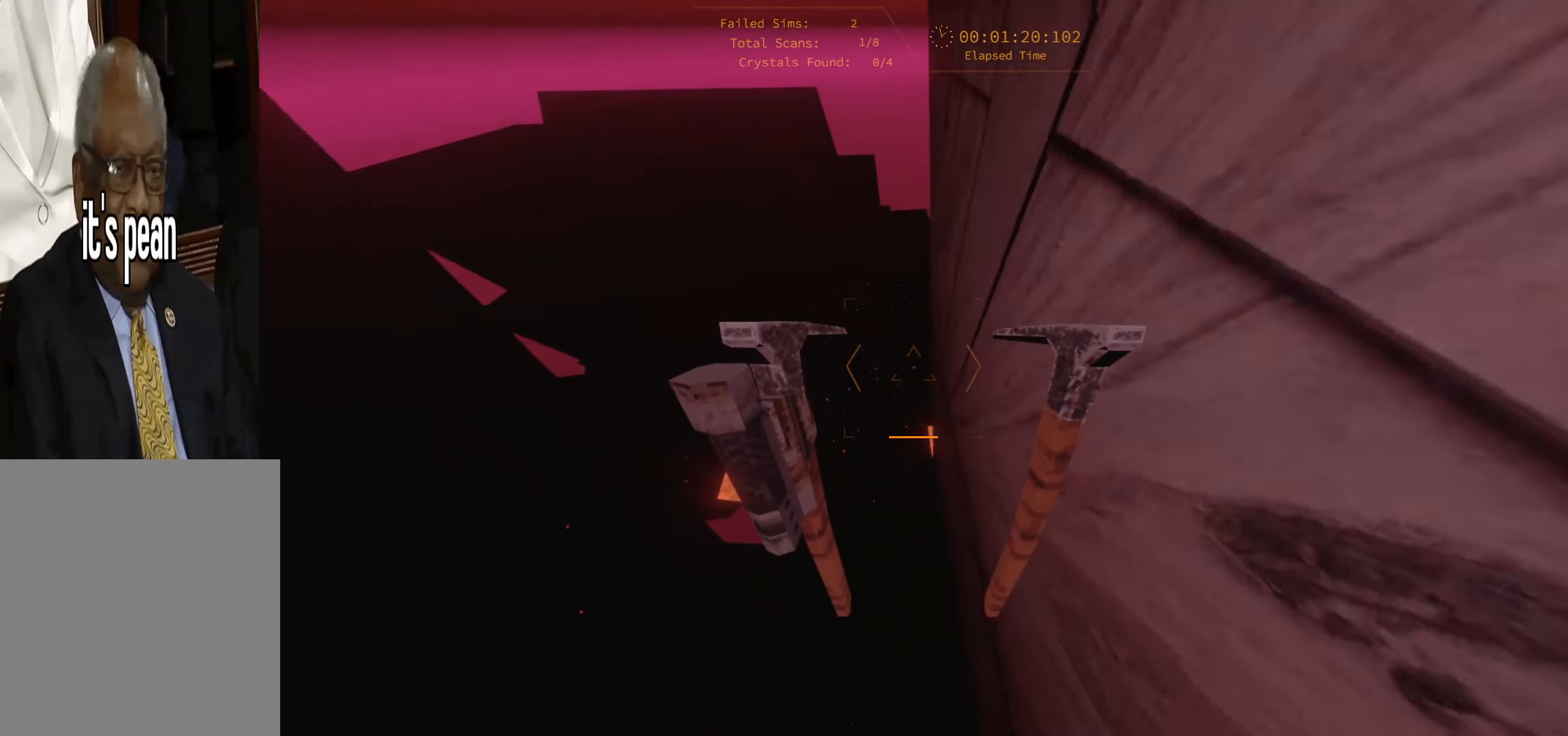
{"keys": ["w"], "events": []}
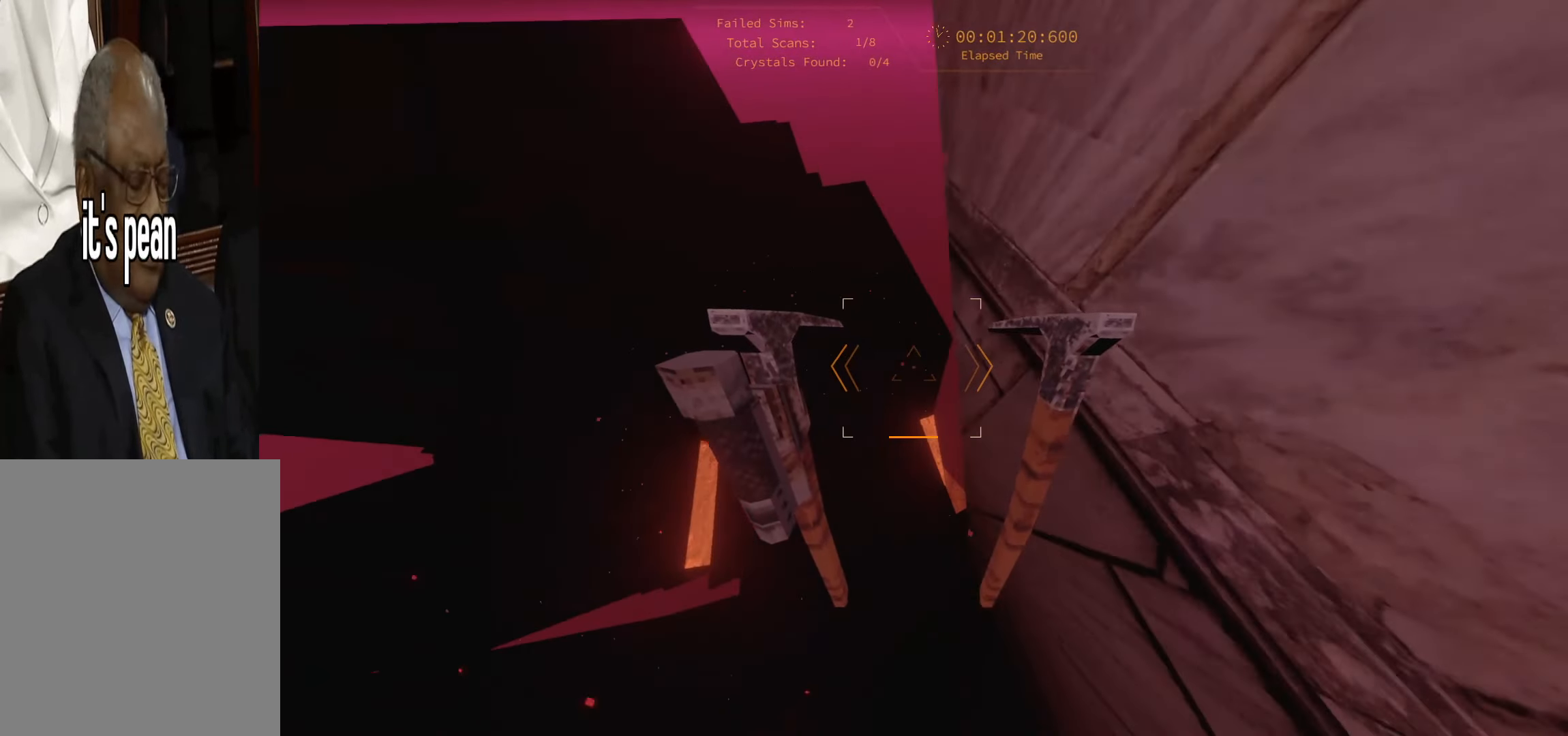
{"keys": ["w"], "events": []}
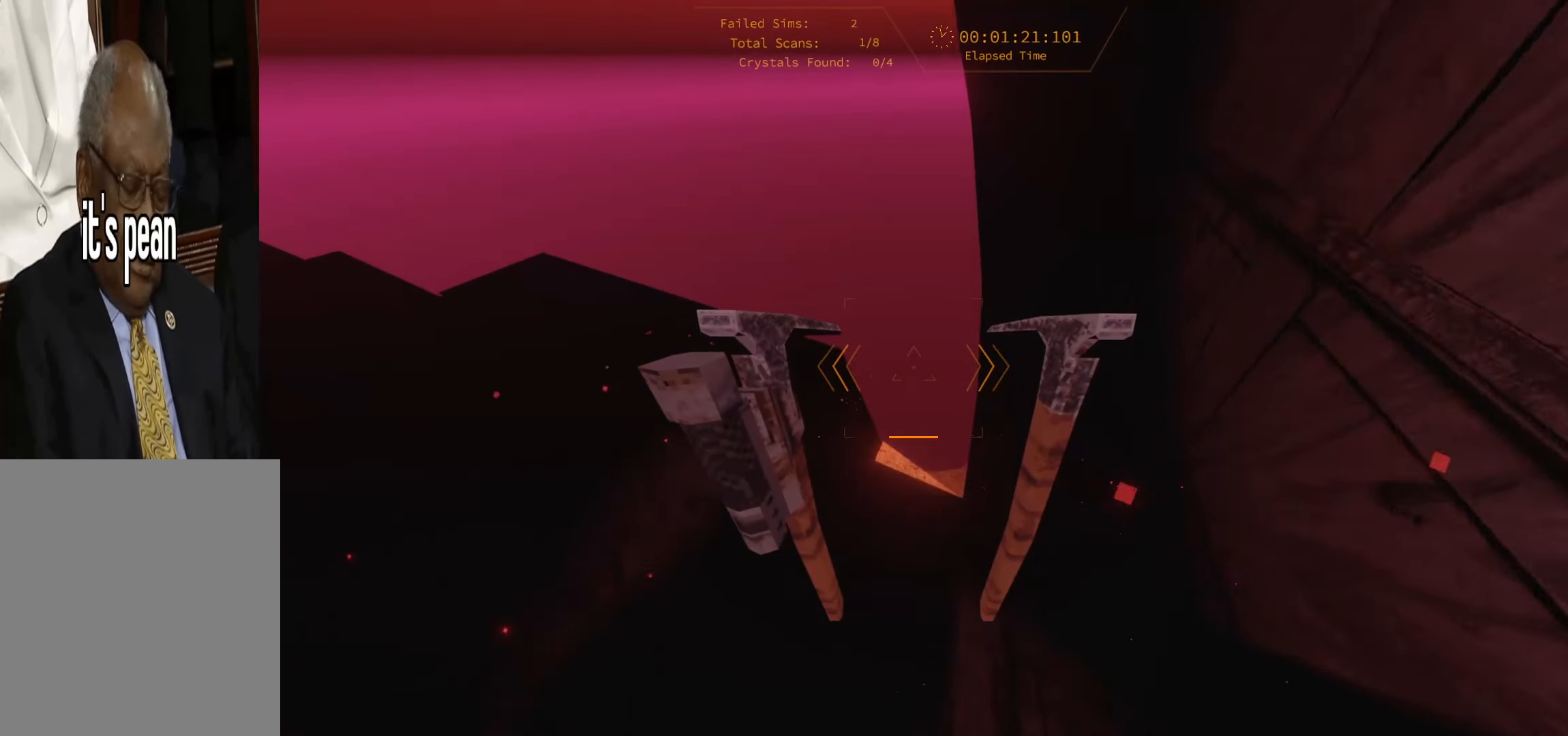
{"keys": ["w"], "events": []}
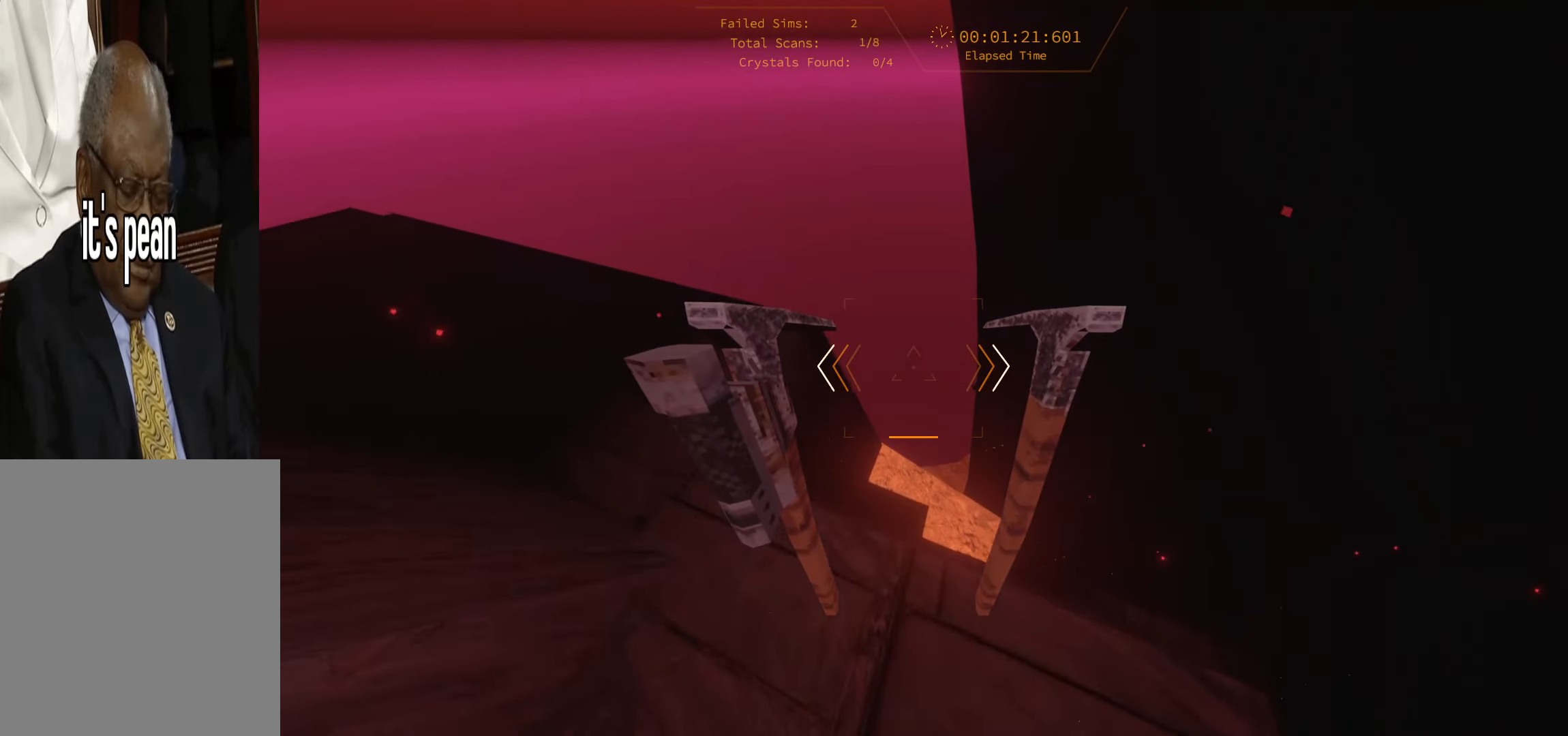
{"keys": ["w"], "events": []}
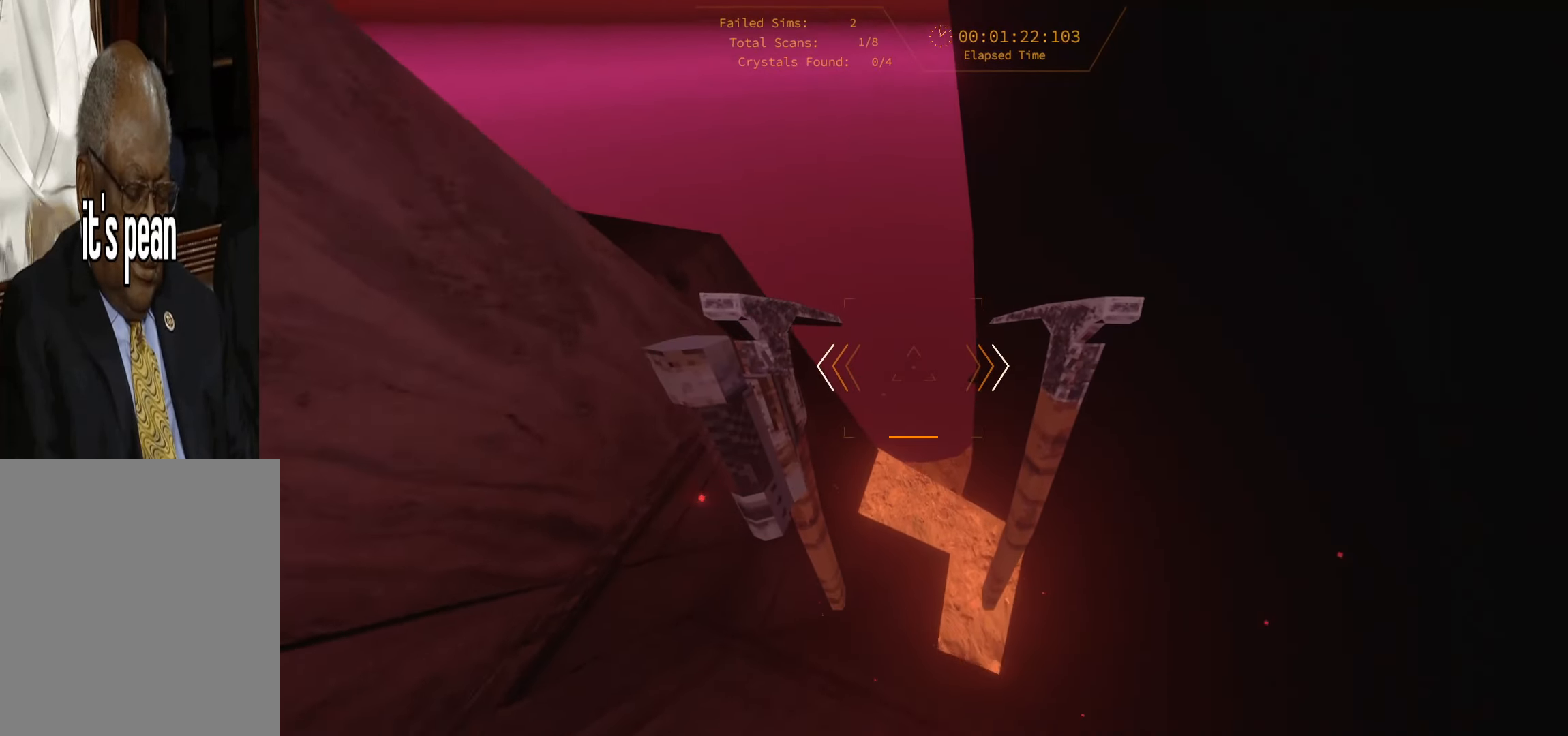
{"keys": ["w"], "events": []}
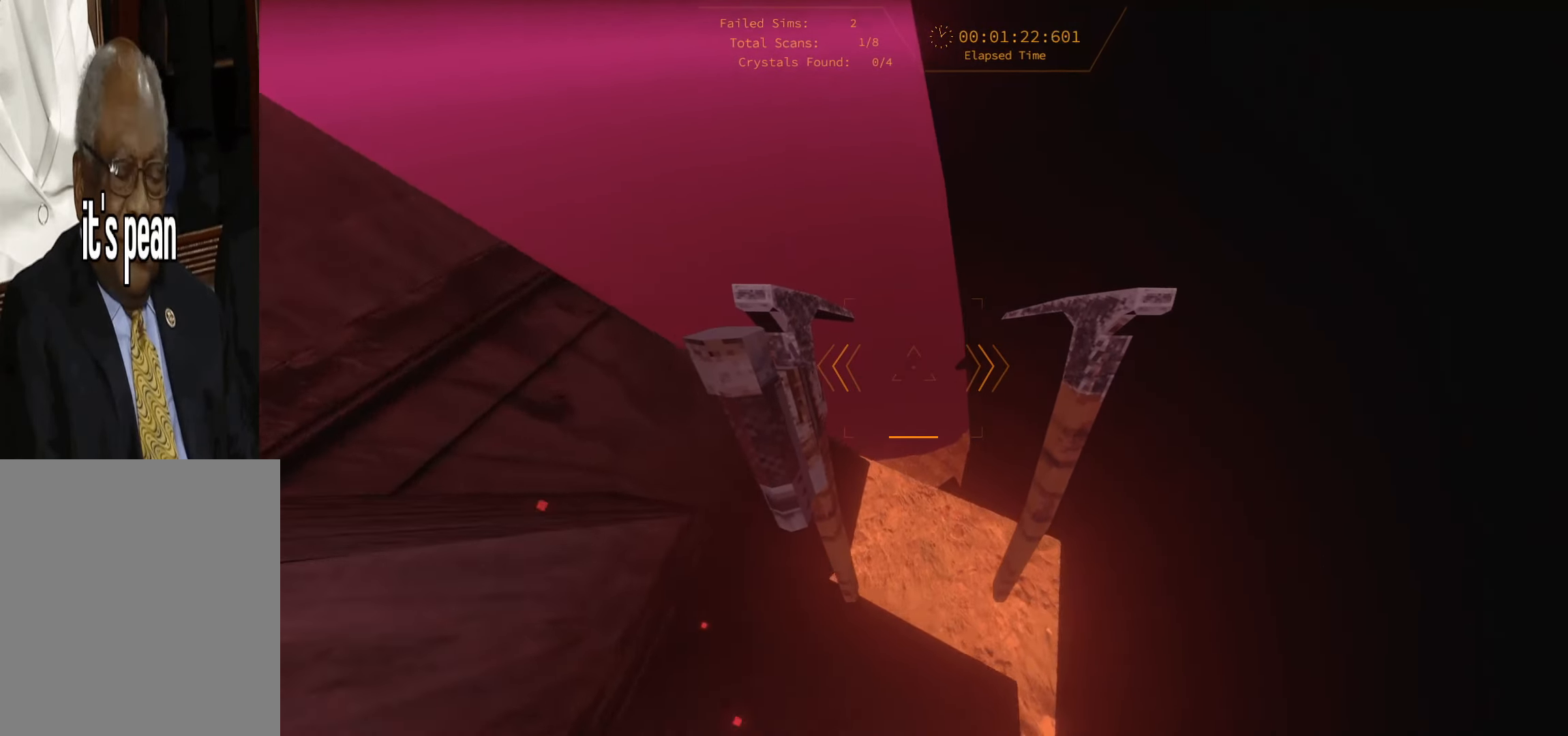
{"keys": ["w"], "events": []}
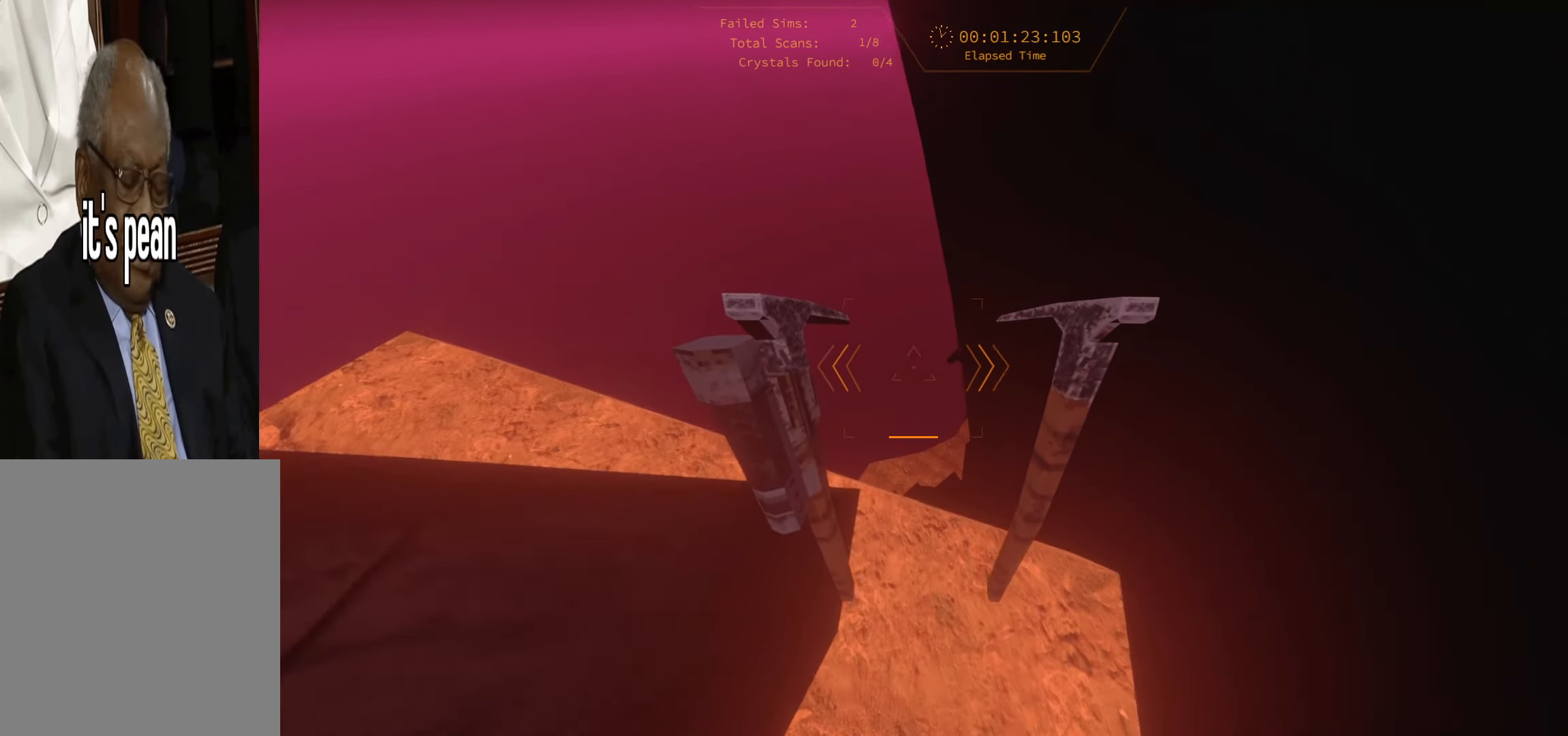
{"keys": ["w"], "events": []}
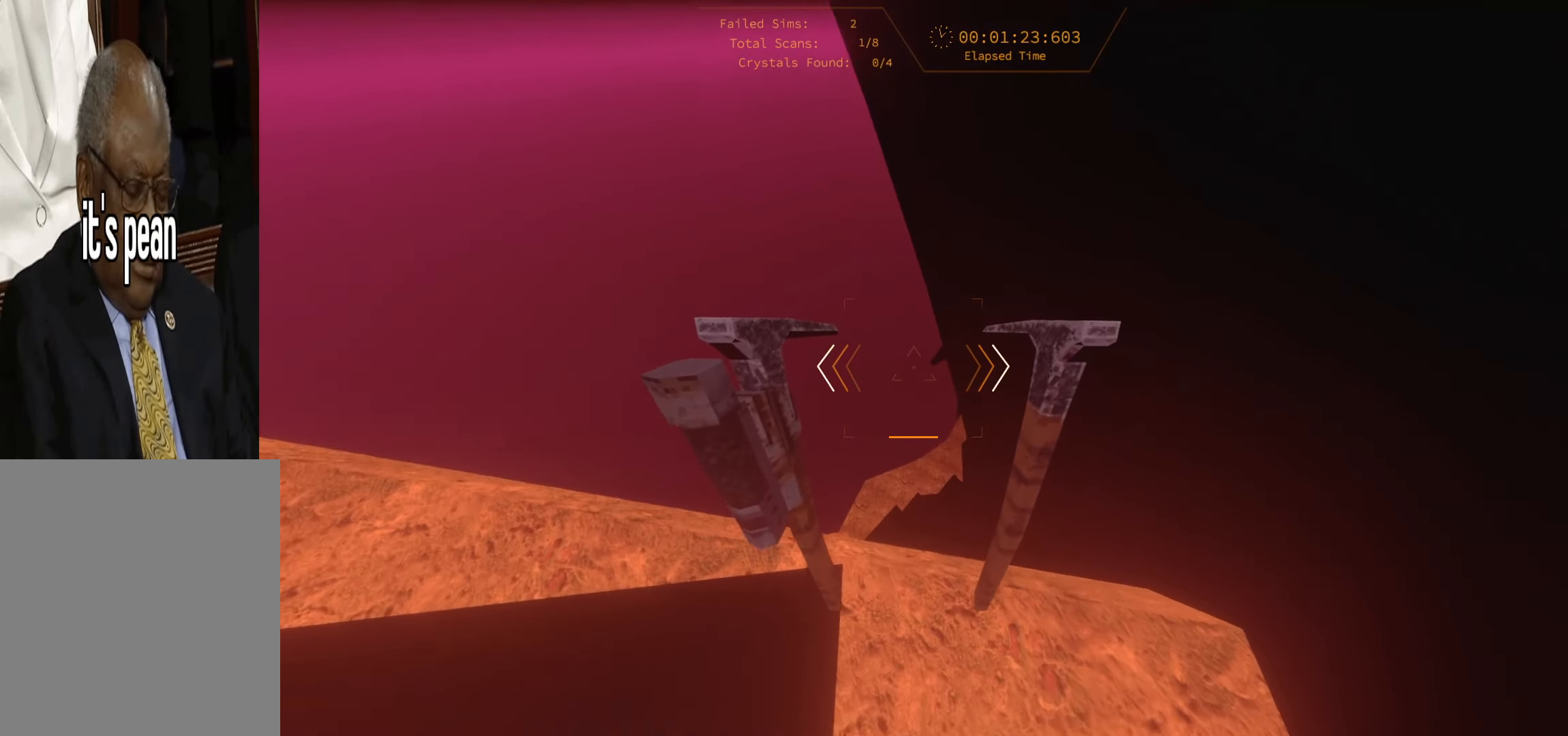
{"keys": ["w"], "events": []}
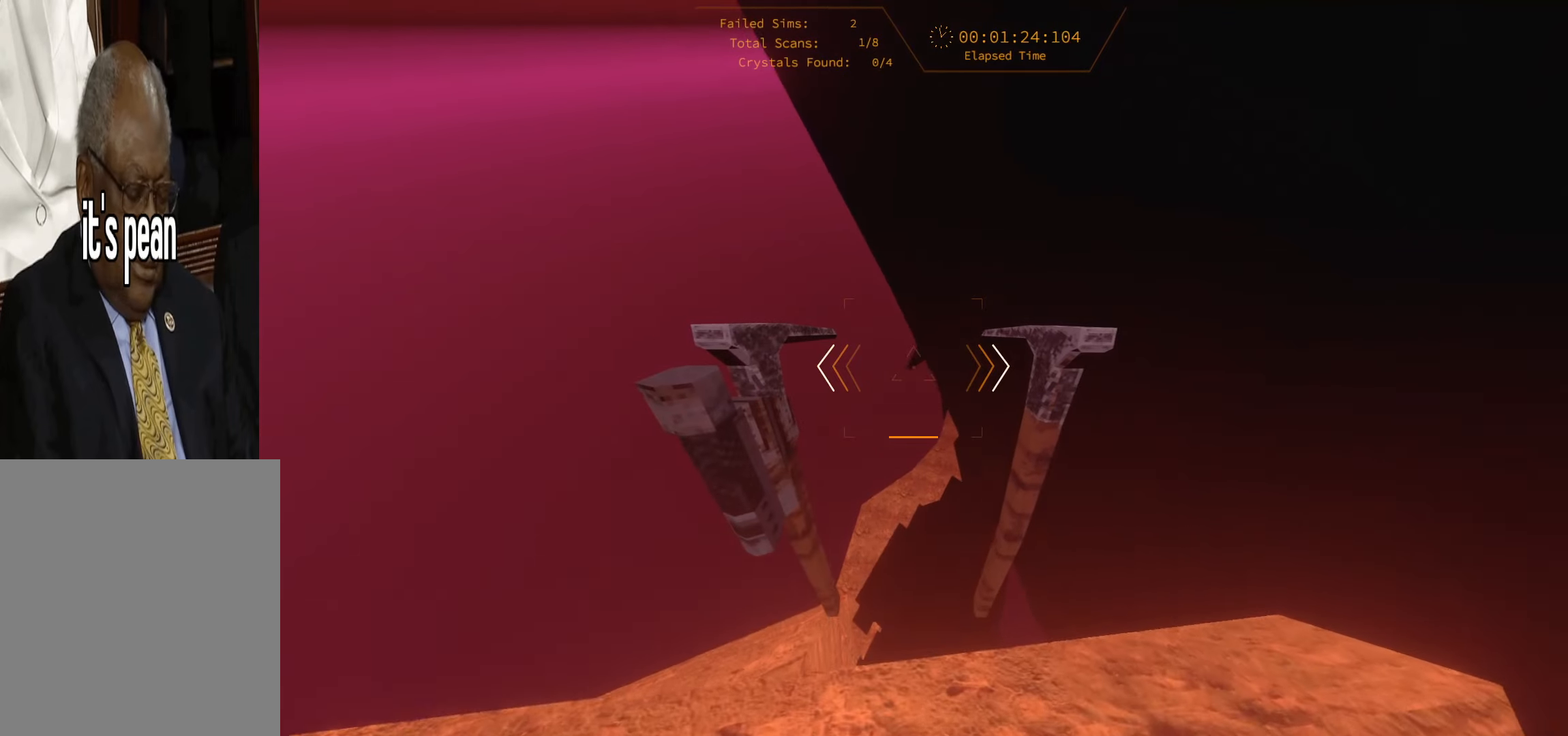
{"keys": ["w"], "events": []}
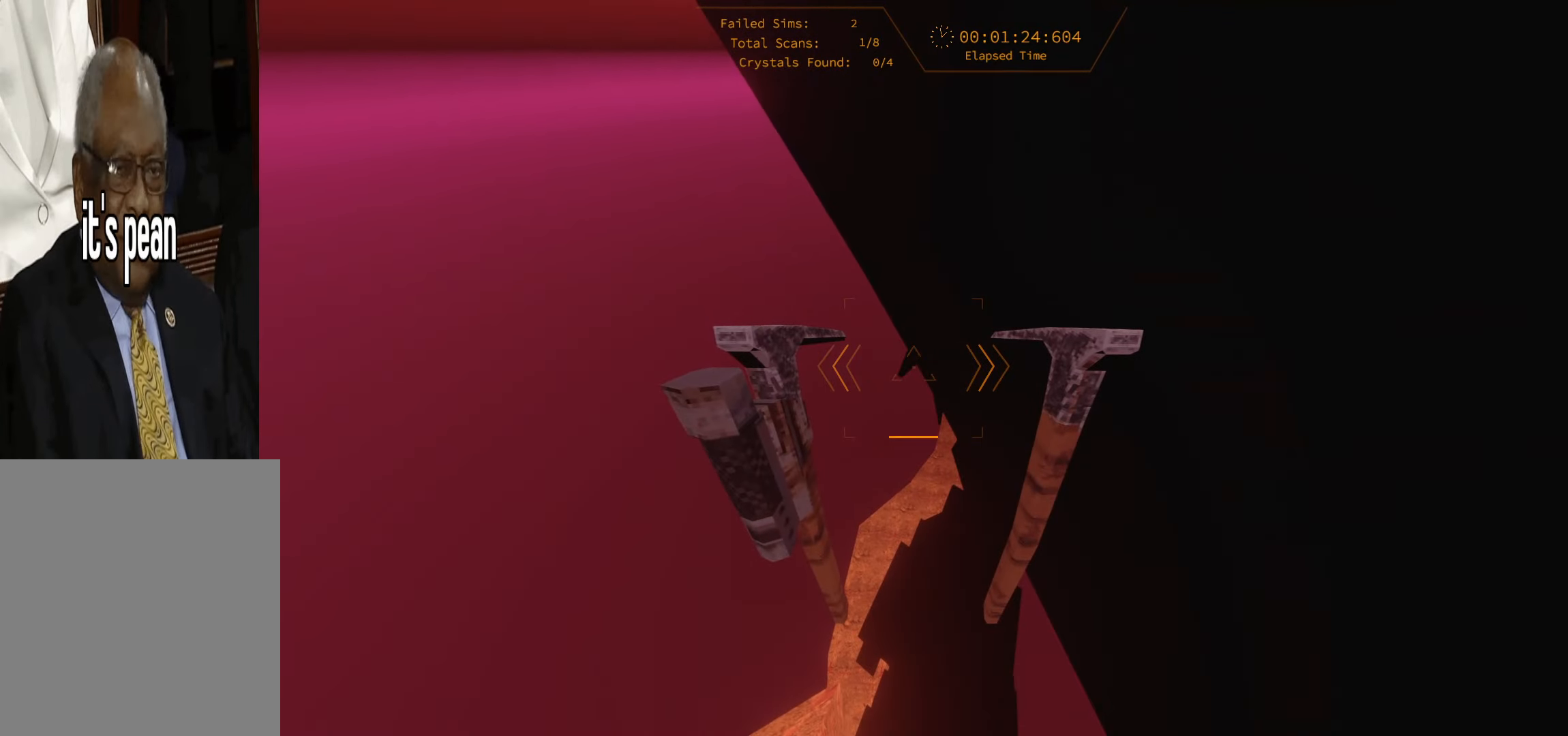
{"keys": ["w"], "events": []}
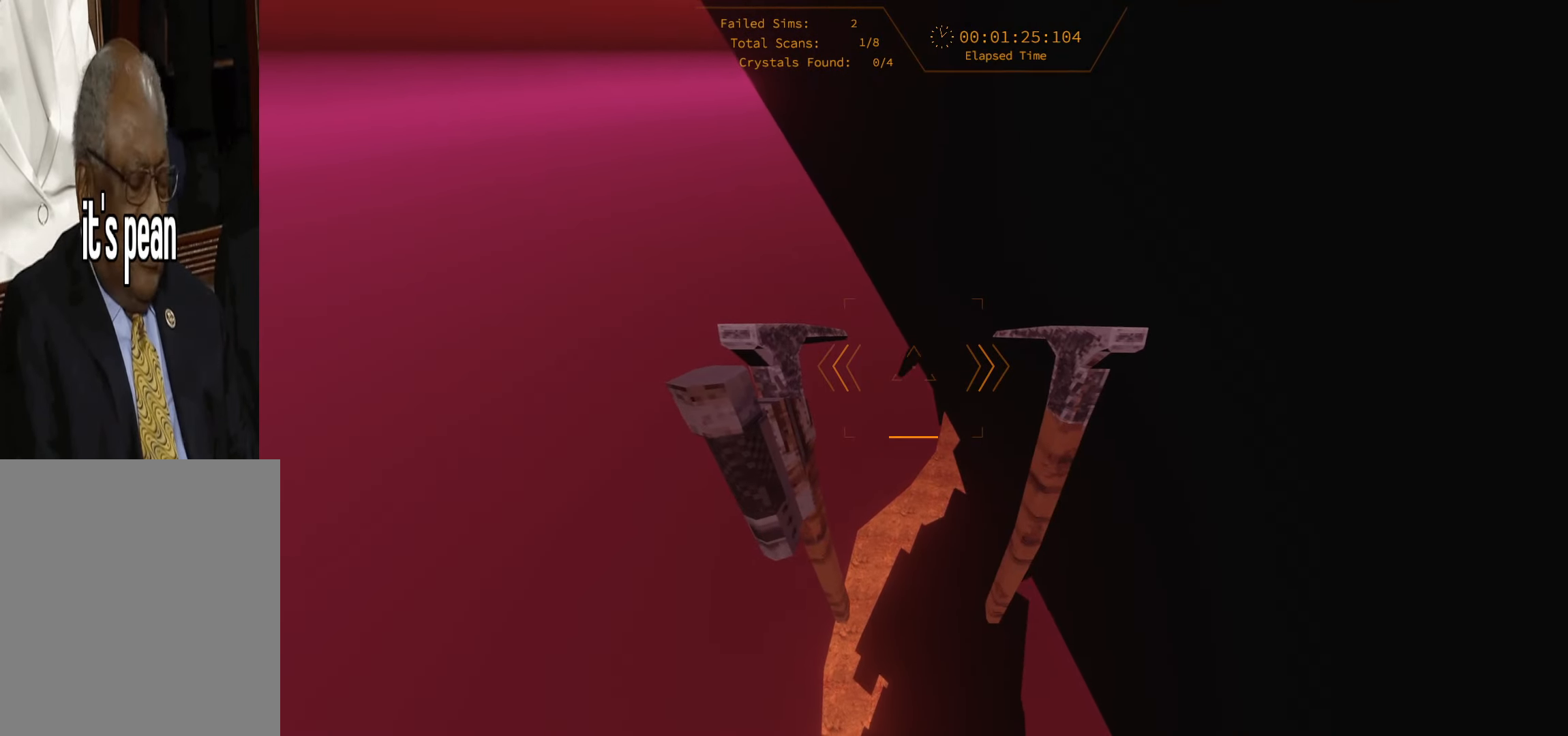
{"keys": ["w"], "events": []}
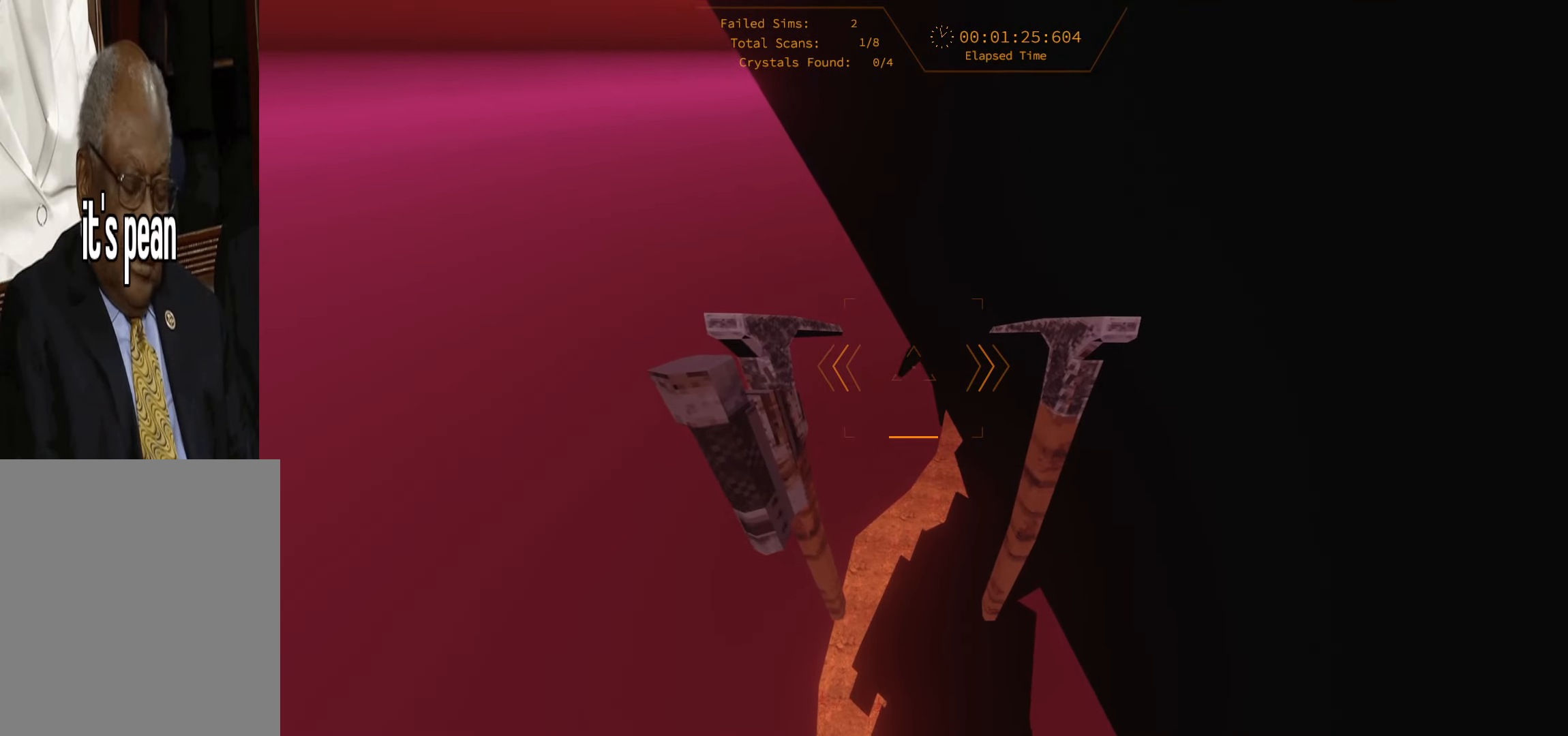
{"keys": ["w"], "events": []}
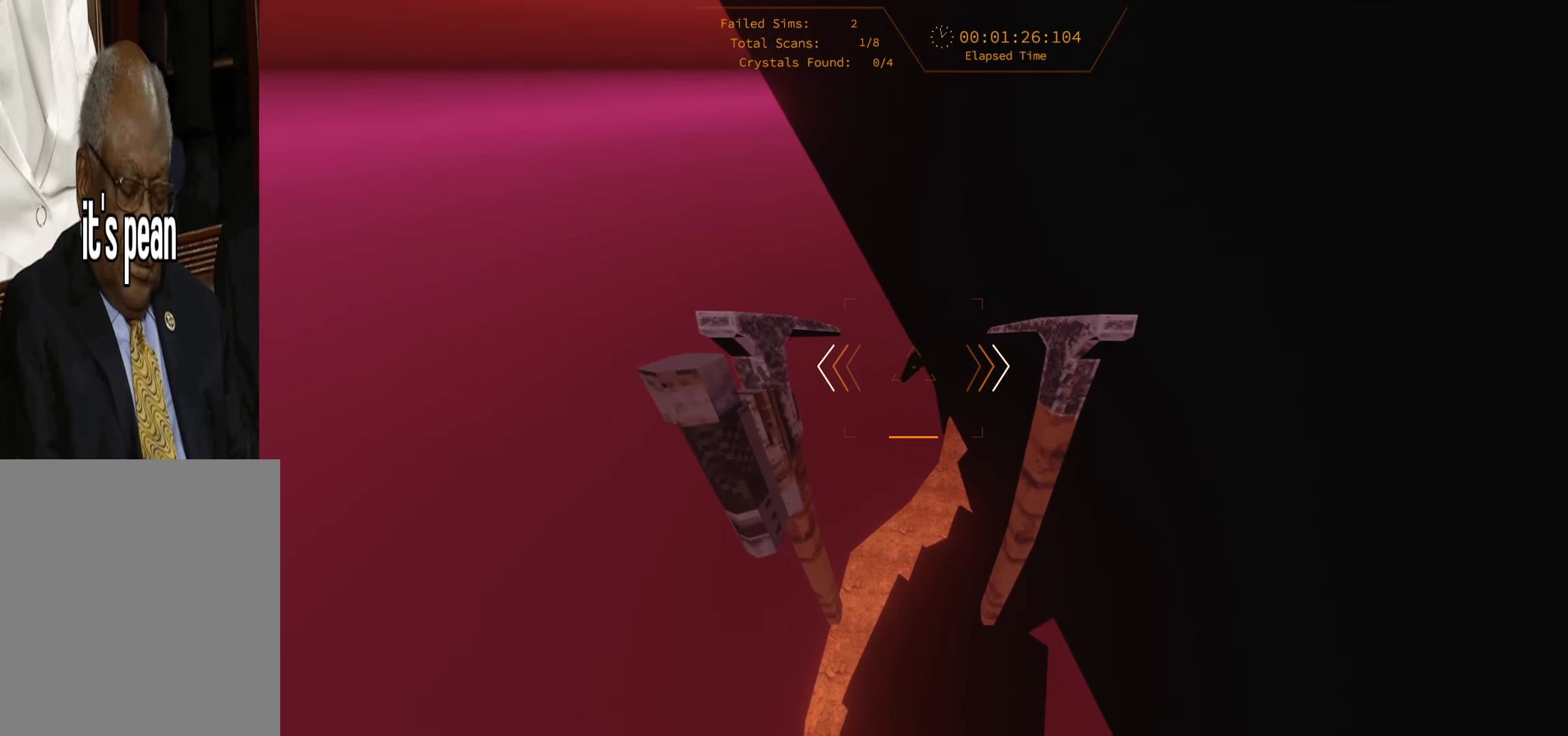
{"keys": ["w"], "events": []}
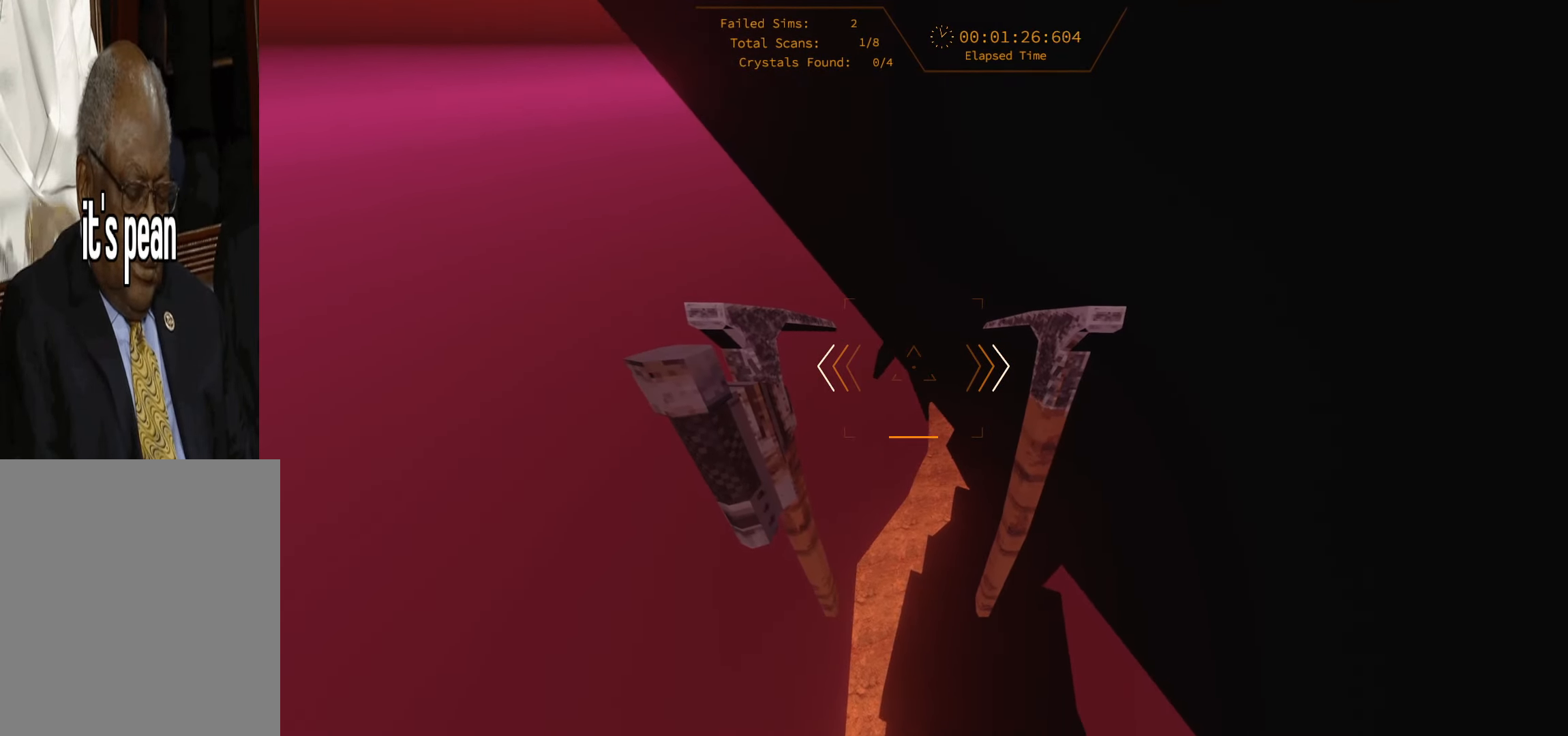
{"keys": ["w"], "events": []}
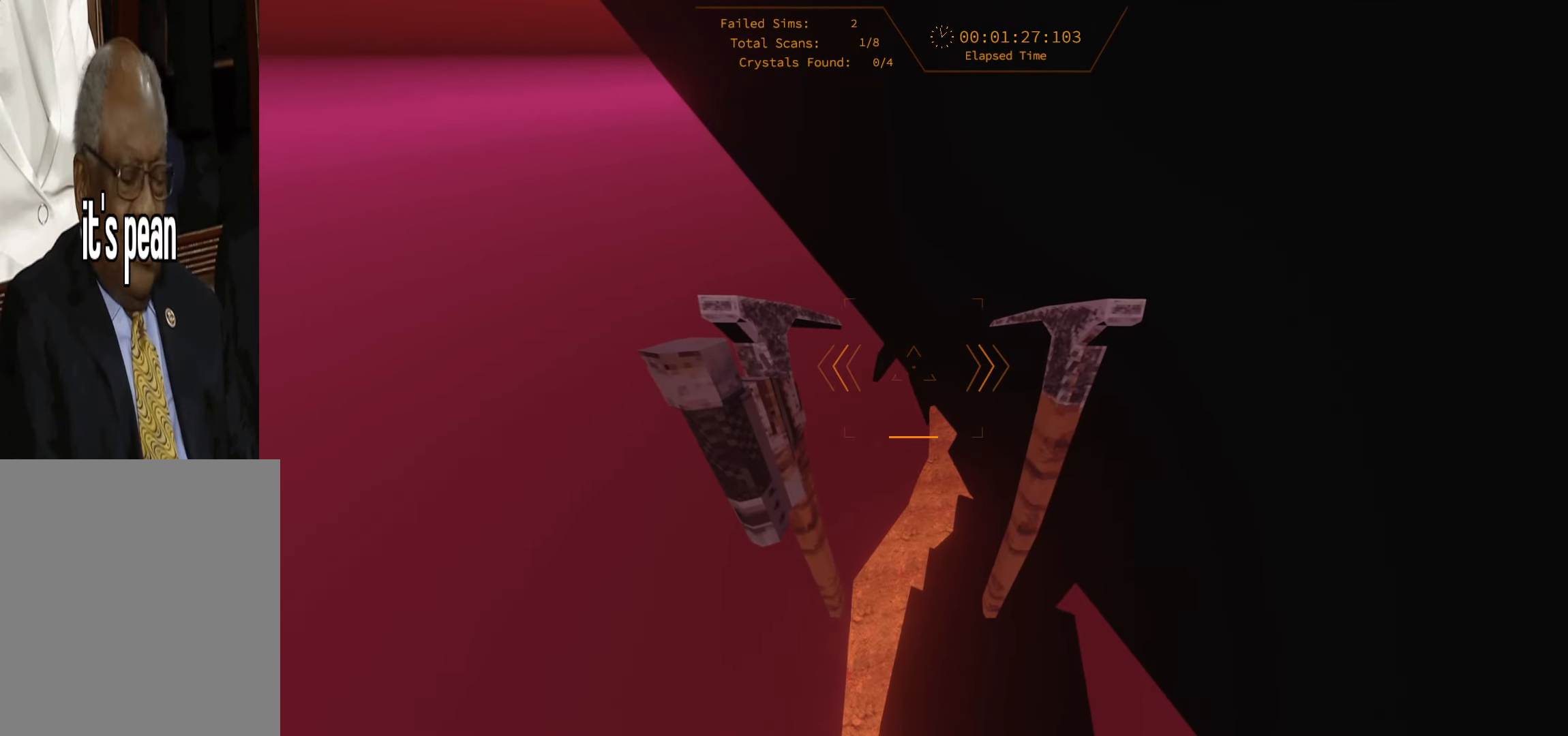
{"keys": ["w"], "events": []}